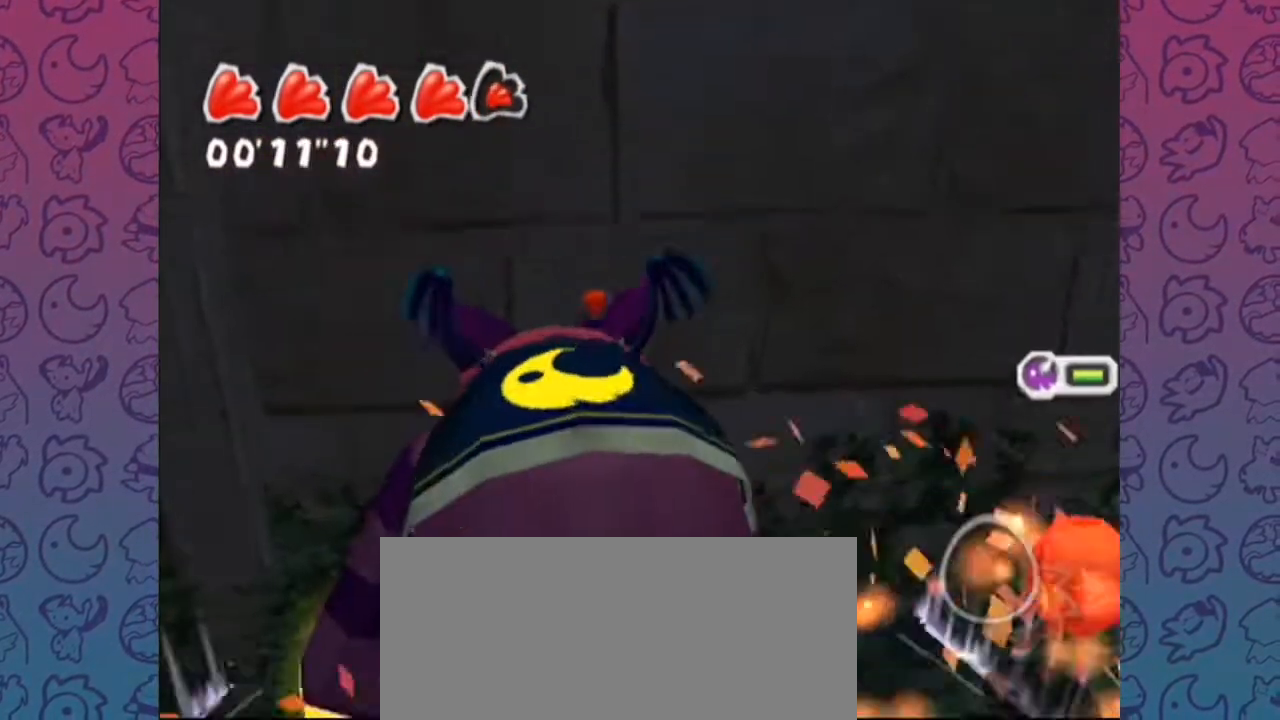
Gameplay with a controller (Nintendo layout); each line is a JSON object with the inputs held at the frame after it (dt_ms = milliseconds from this image to that frame). "events" lists button and stick changes between this image and that frame as [ms after this image, input, new state], when the widget could be followed in between. Not read: L3 R3.
{"dt_ms": 500, "buttons": [], "left_stick": "center", "right_stick": "left", "events": [[150, "A", "up"], [167, "left_stick", "center"], [367, "right_stick", "left"]]}
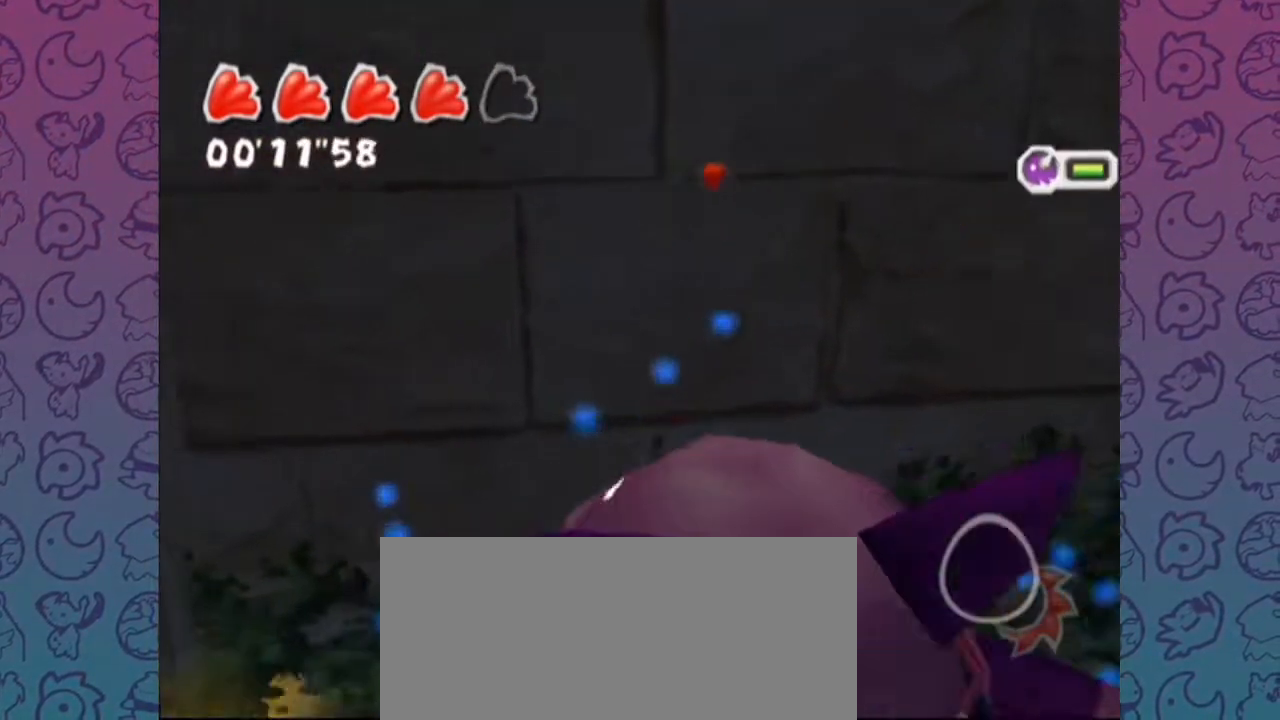
{"dt_ms": 500, "buttons": [], "left_stick": "center", "right_stick": "center", "events": [[200, "right_stick", "center"]]}
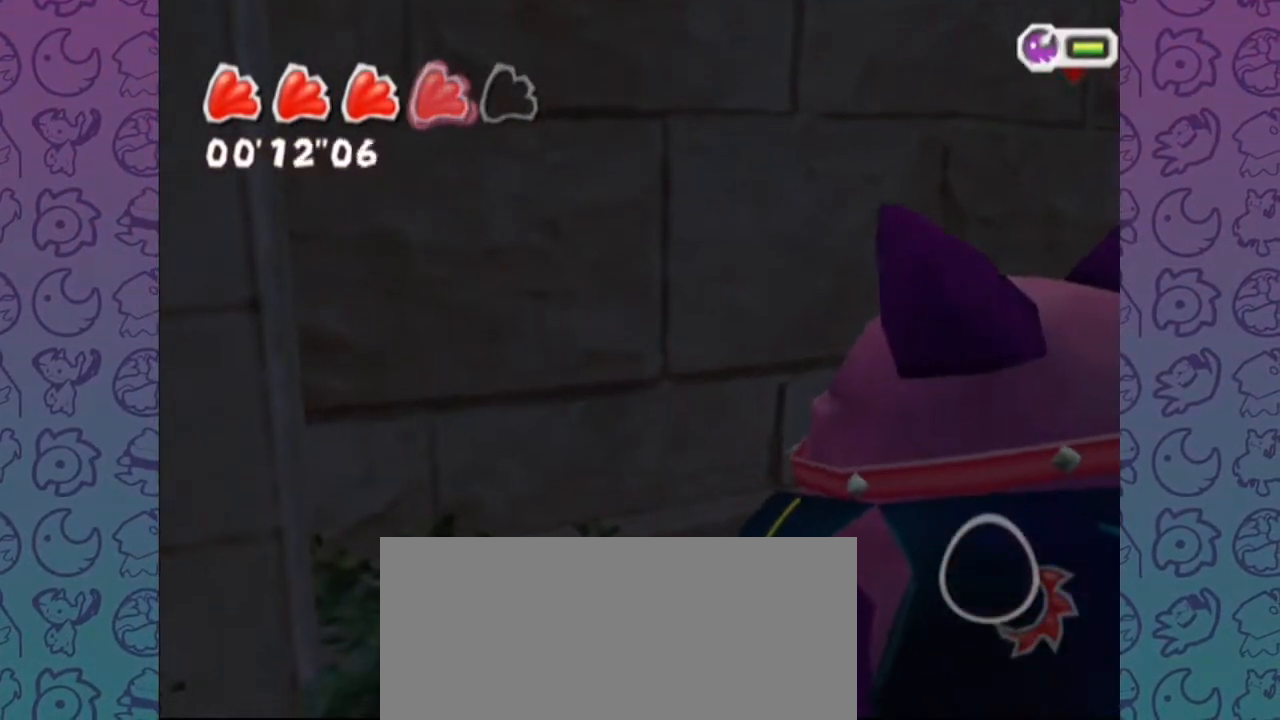
{"dt_ms": 500, "buttons": [], "left_stick": "center", "right_stick": "up", "events": [[67, "right_stick", "up"]]}
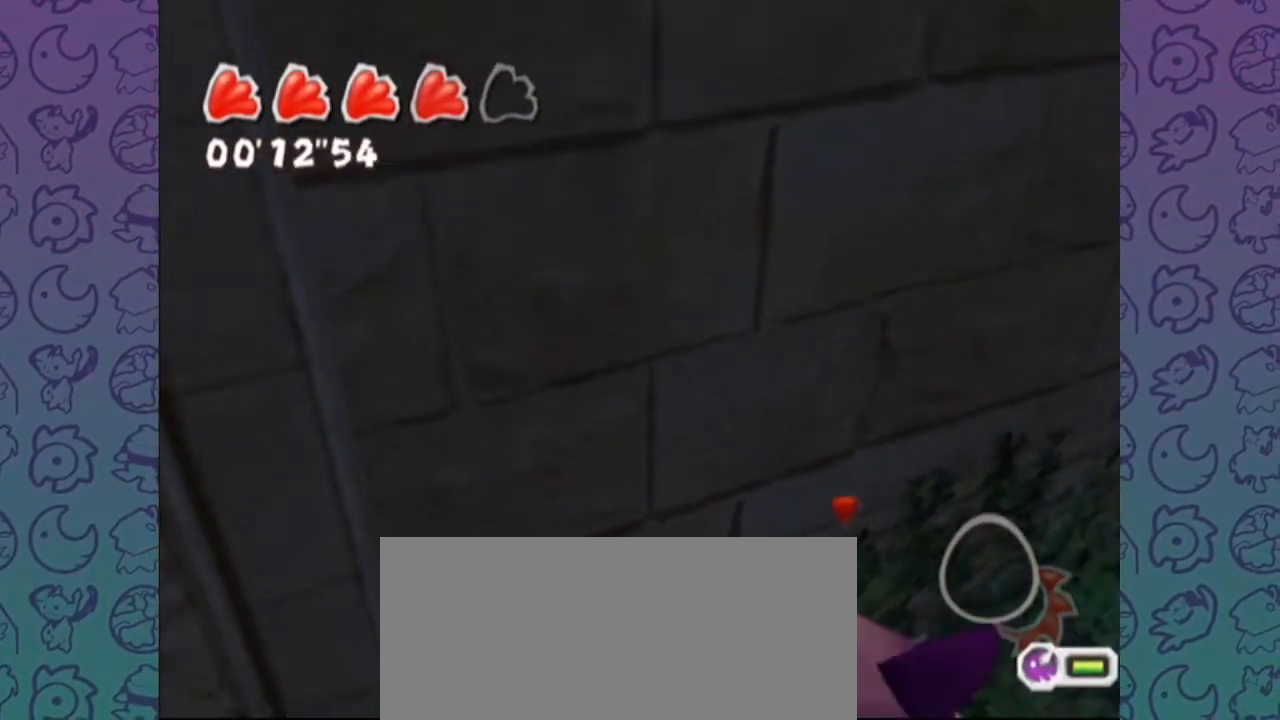
{"dt_ms": 1000, "buttons": [], "left_stick": "center", "right_stick": "center", "events": [[83, "right_stick", "center"], [500, "right_stick", "right"], [600, "right_stick", "down-right"], [717, "right_stick", "center"]]}
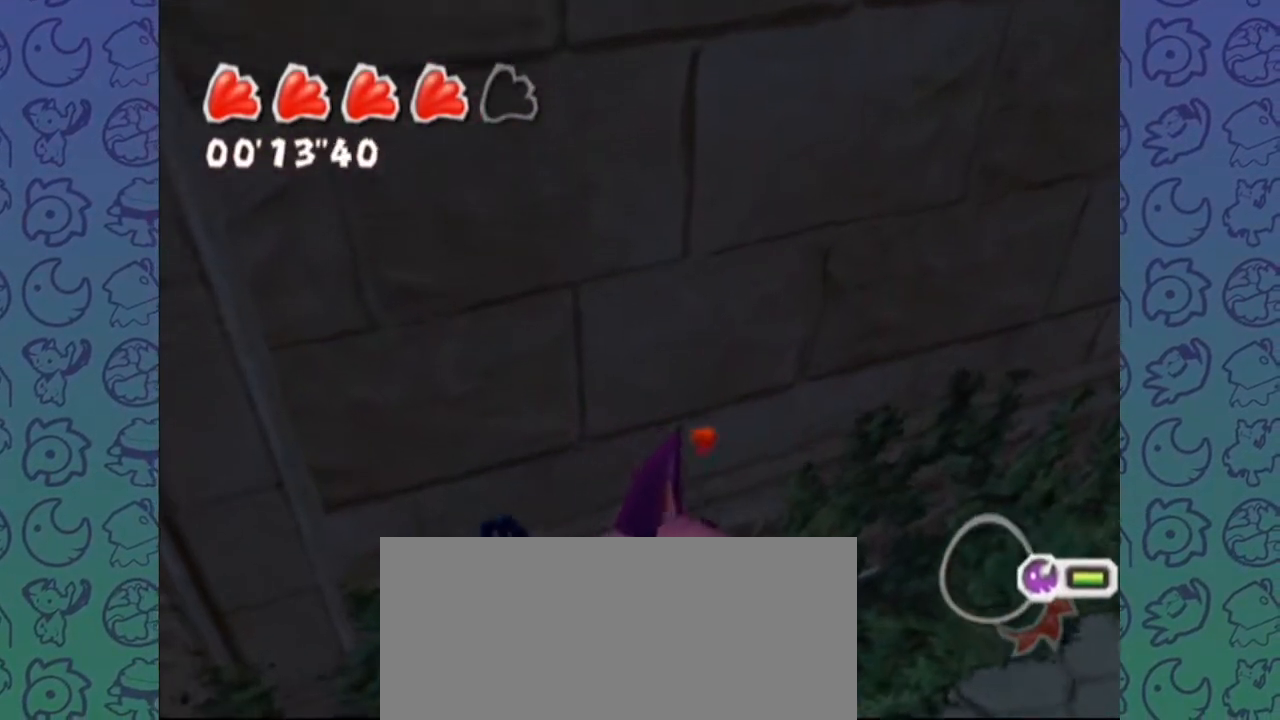
{"dt_ms": 500, "buttons": [], "left_stick": "center", "right_stick": "up", "events": [[150, "right_stick", "up"]]}